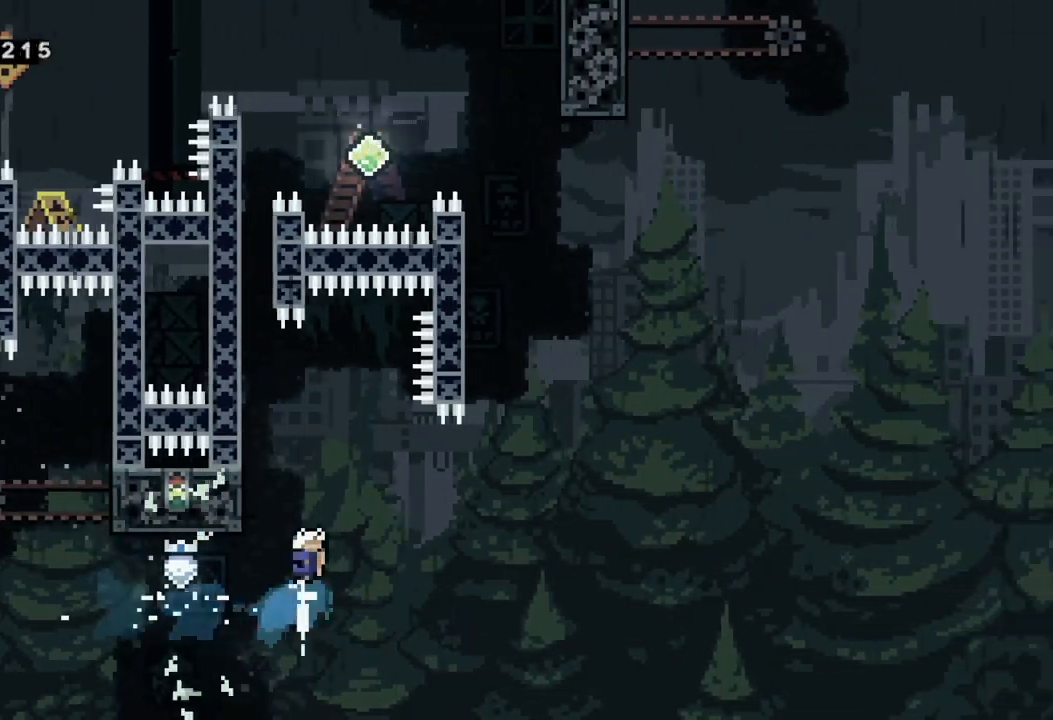
Gameplay with a controller (Xbox layout); each line is a JSON object with the inputs held at the frame after it. "events" lists button and stick changes between this image and that frame as [ms after this image, input, new state], when the widget could be followed in between. Not read: right_stick.
{"buttons": ["A", "R2"], "left_stick": "up-left", "events": [[33, "left_stick", "up-left"], [83, "X", "up"], [183, "R2", "down"], [317, "A", "down"]]}
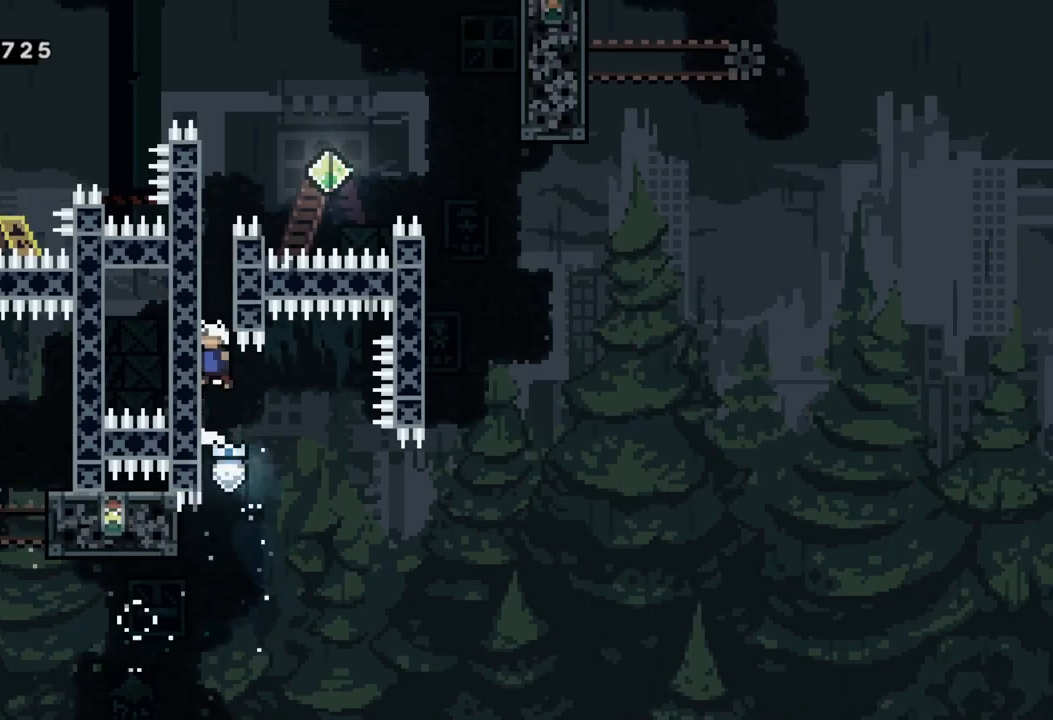
{"buttons": ["R2"], "left_stick": "up", "events": [[50, "A", "up"], [100, "left_stick", "up"]]}
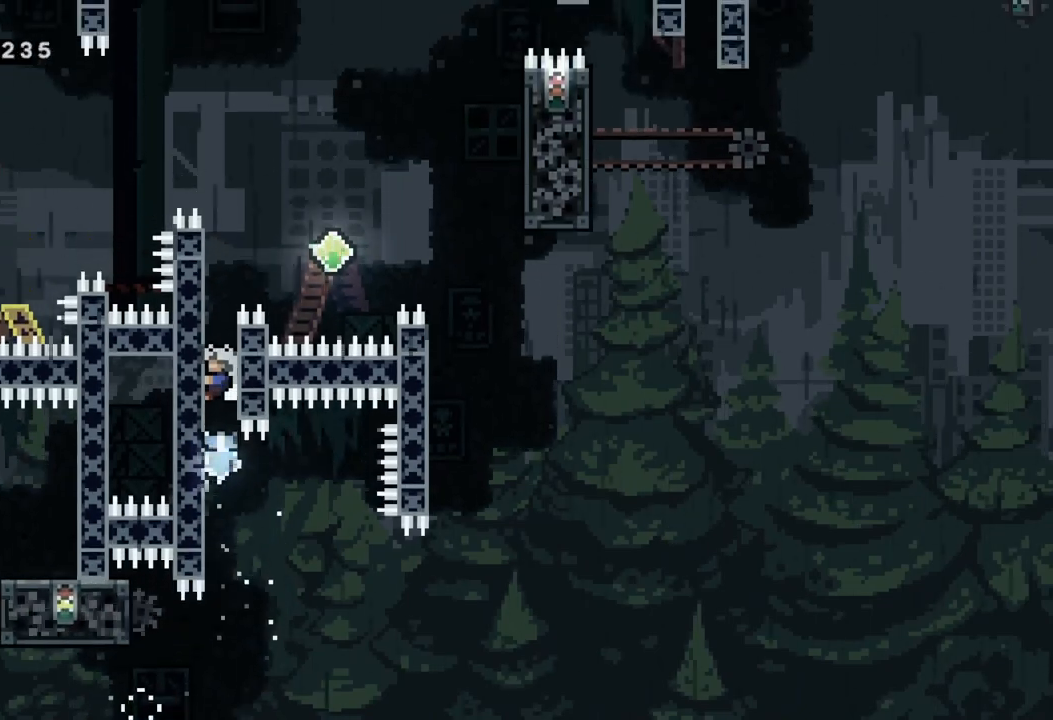
{"buttons": ["R2"], "left_stick": "up", "events": []}
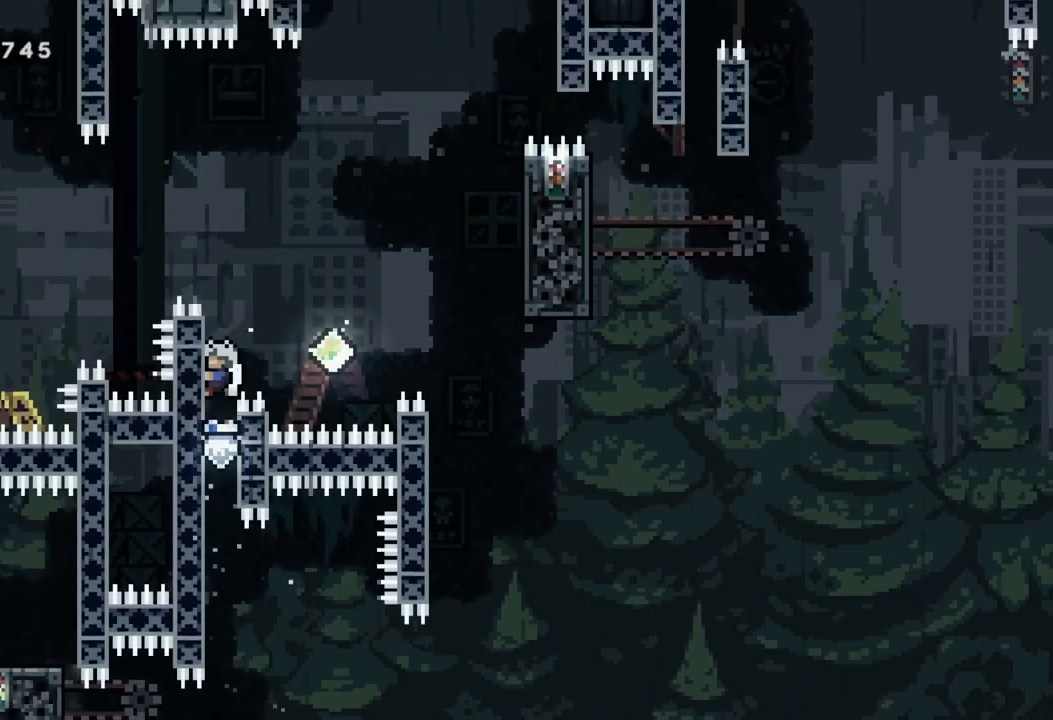
{"buttons": ["R2"], "left_stick": "center", "events": [[133, "left_stick", "center"]]}
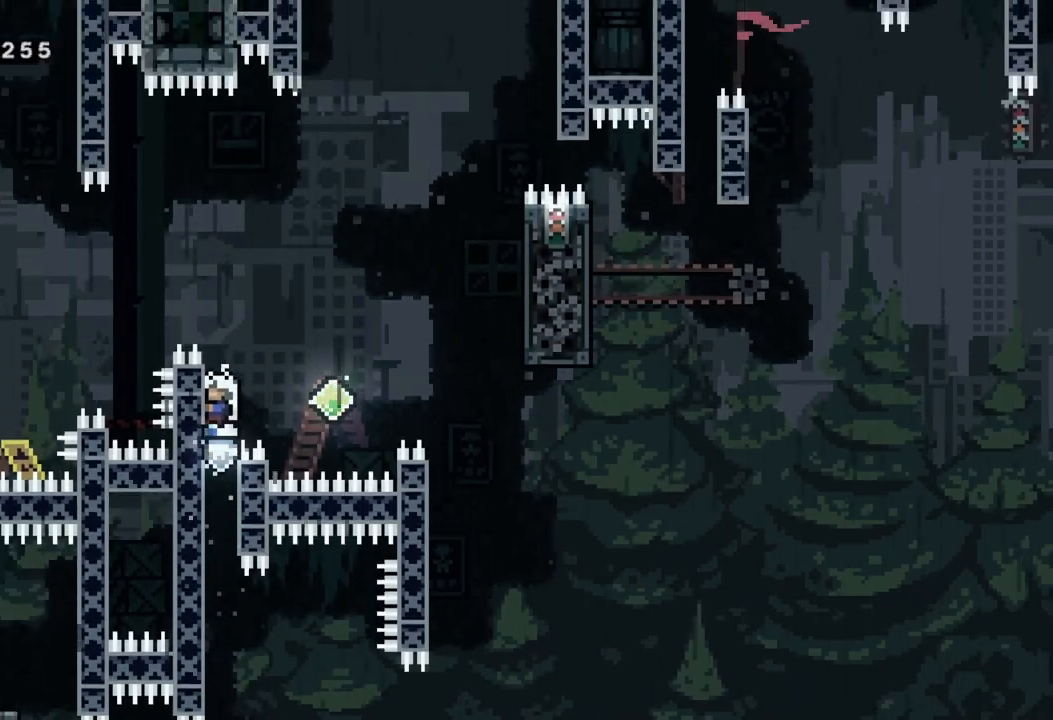
{"buttons": ["A", "R2"], "left_stick": "right", "events": [[267, "A", "down"], [267, "left_stick", "right"]]}
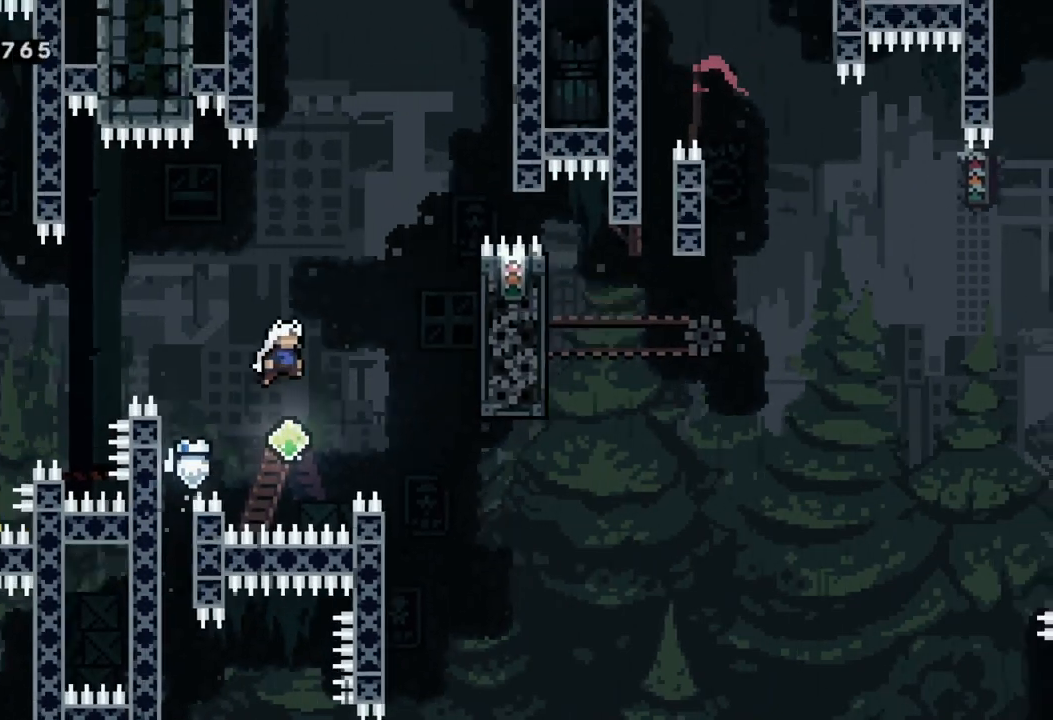
{"buttons": ["X"], "left_stick": "up-right", "events": [[33, "A", "up"], [33, "R2", "up"], [50, "left_stick", "center"], [283, "left_stick", "up-right"], [333, "X", "down"]]}
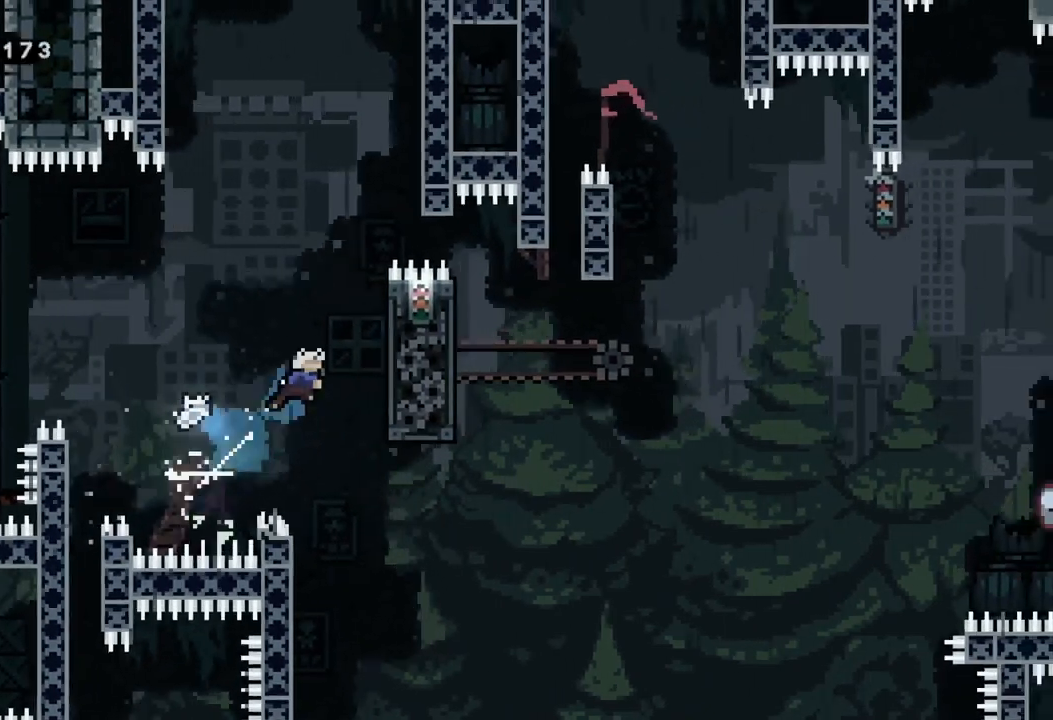
{"buttons": ["R2"], "left_stick": "center", "events": [[67, "X", "up"], [200, "R2", "down"], [267, "left_stick", "center"]]}
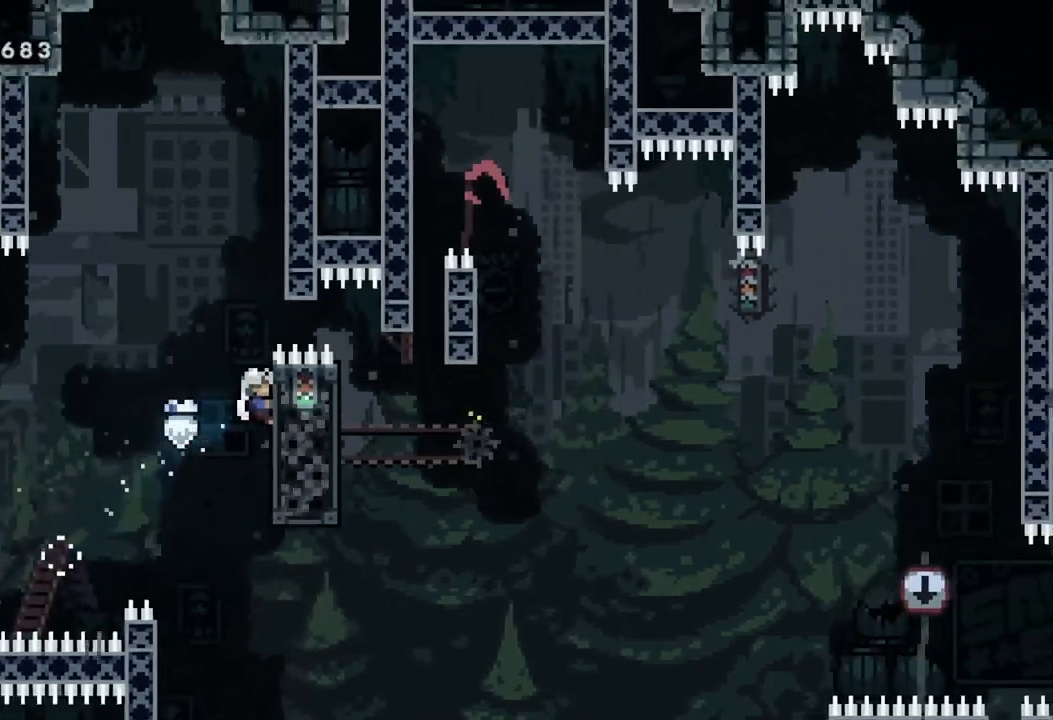
{"buttons": ["R2"], "left_stick": "up", "events": [[217, "left_stick", "up"]]}
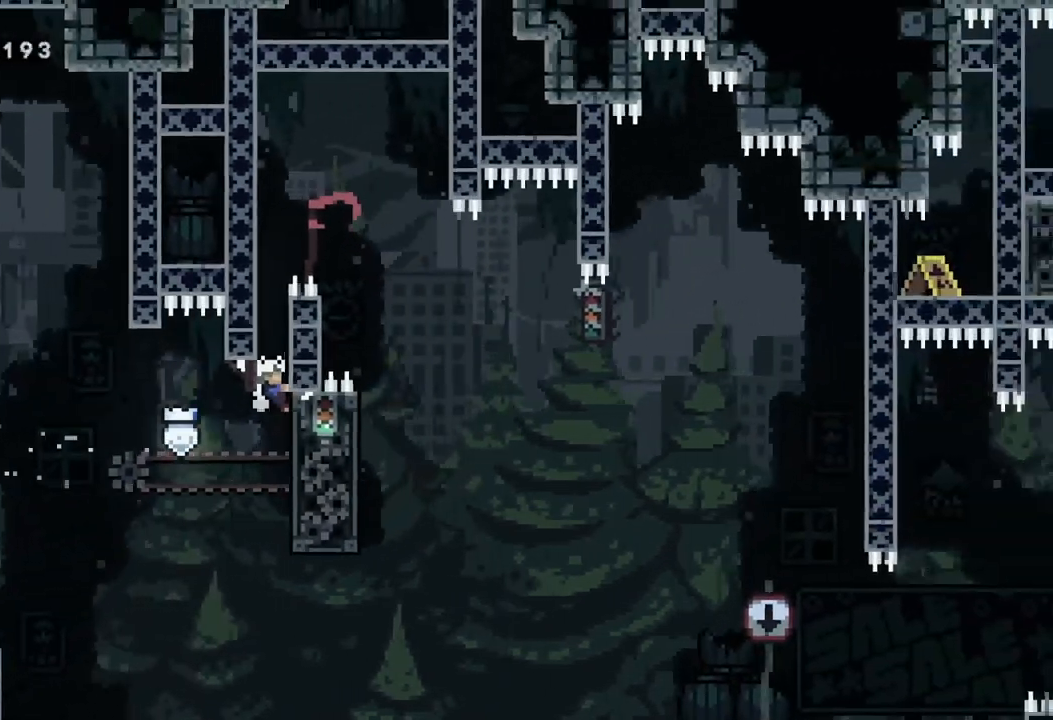
{"buttons": ["R2"], "left_stick": "up", "events": []}
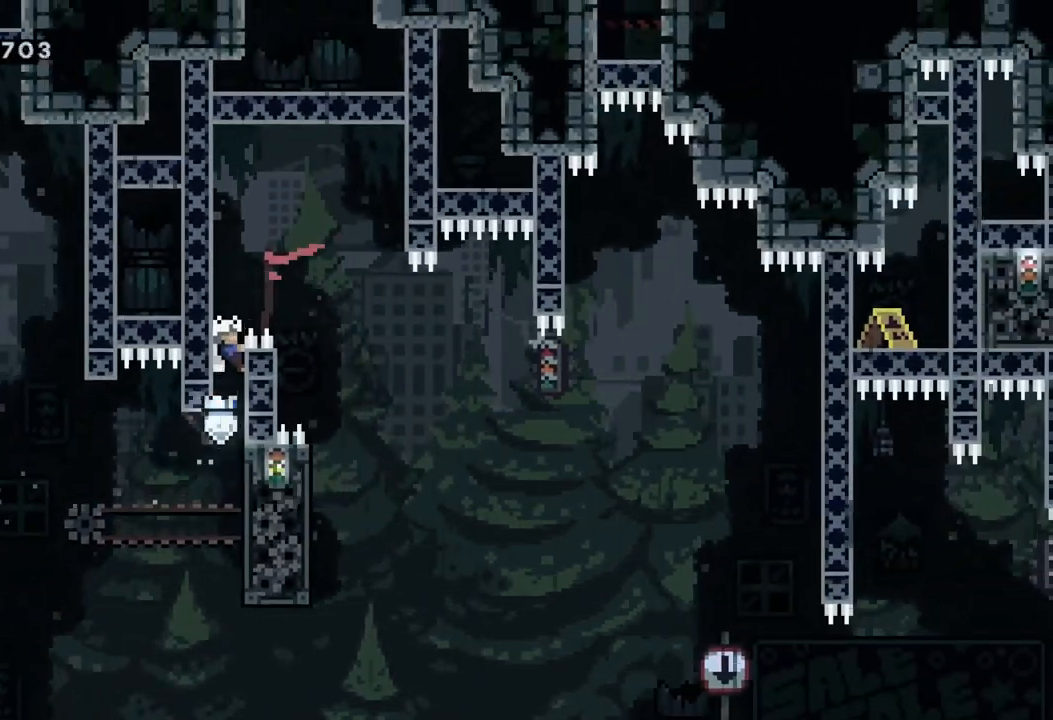
{"buttons": [], "left_stick": "right", "events": [[67, "A", "down"], [150, "left_stick", "right"], [283, "A", "up"], [283, "R2", "up"]]}
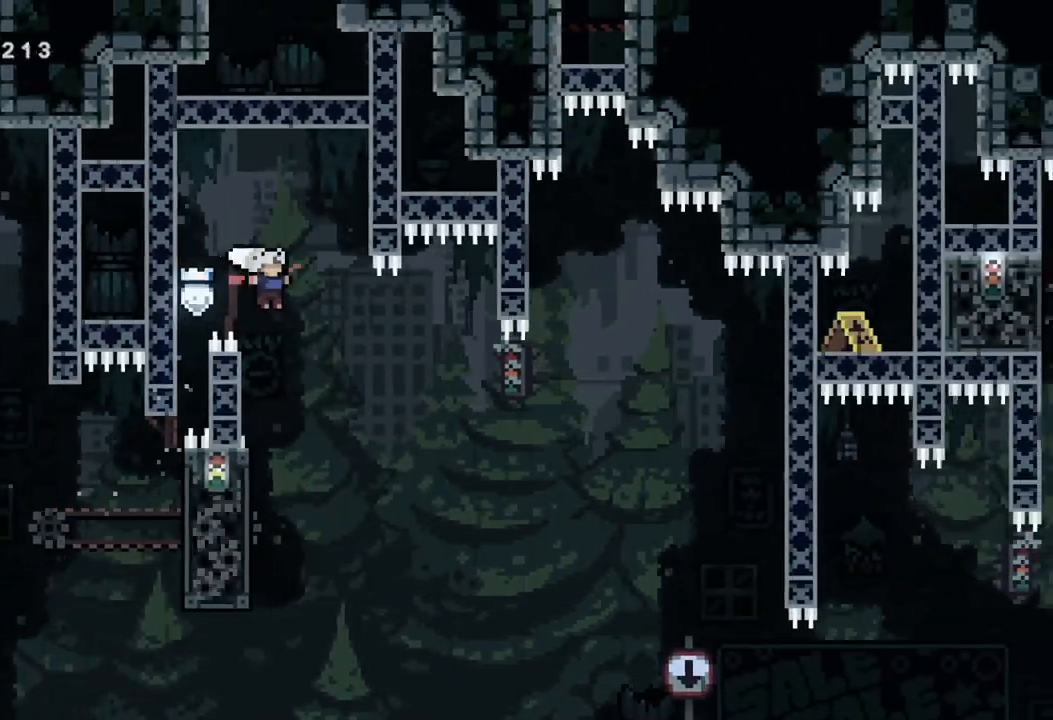
{"buttons": ["R2"], "left_stick": "up-left", "events": [[33, "left_stick", "center"], [100, "left_stick", "left"], [367, "R2", "down"], [433, "left_stick", "up-left"]]}
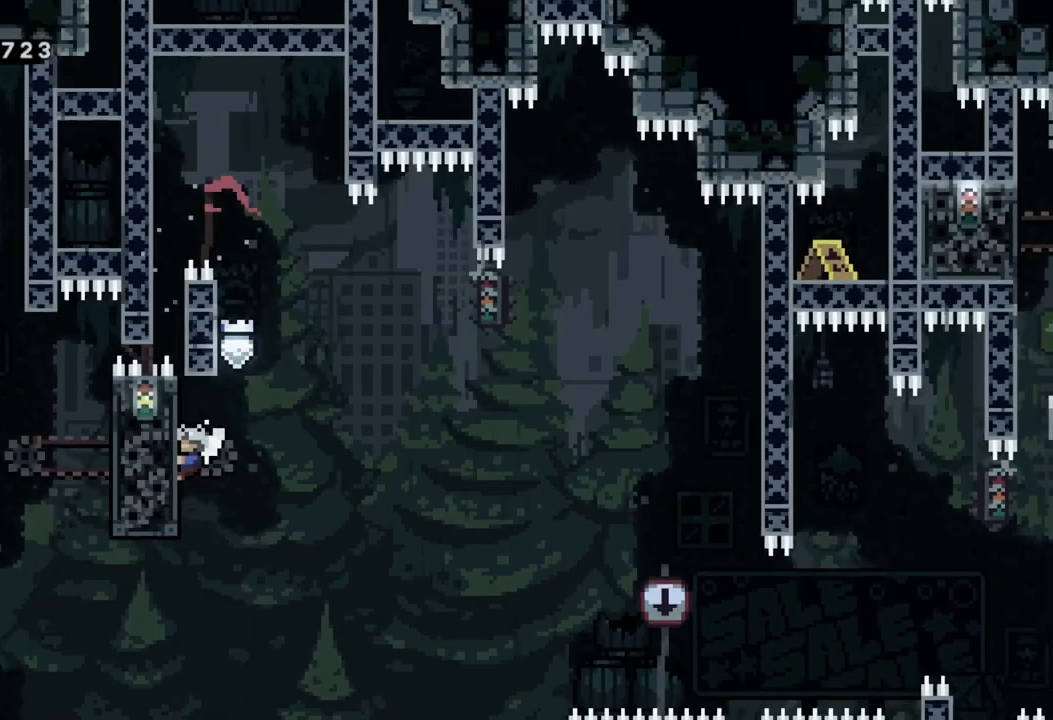
{"buttons": ["R2"], "left_stick": "center", "events": [[133, "left_stick", "center"]]}
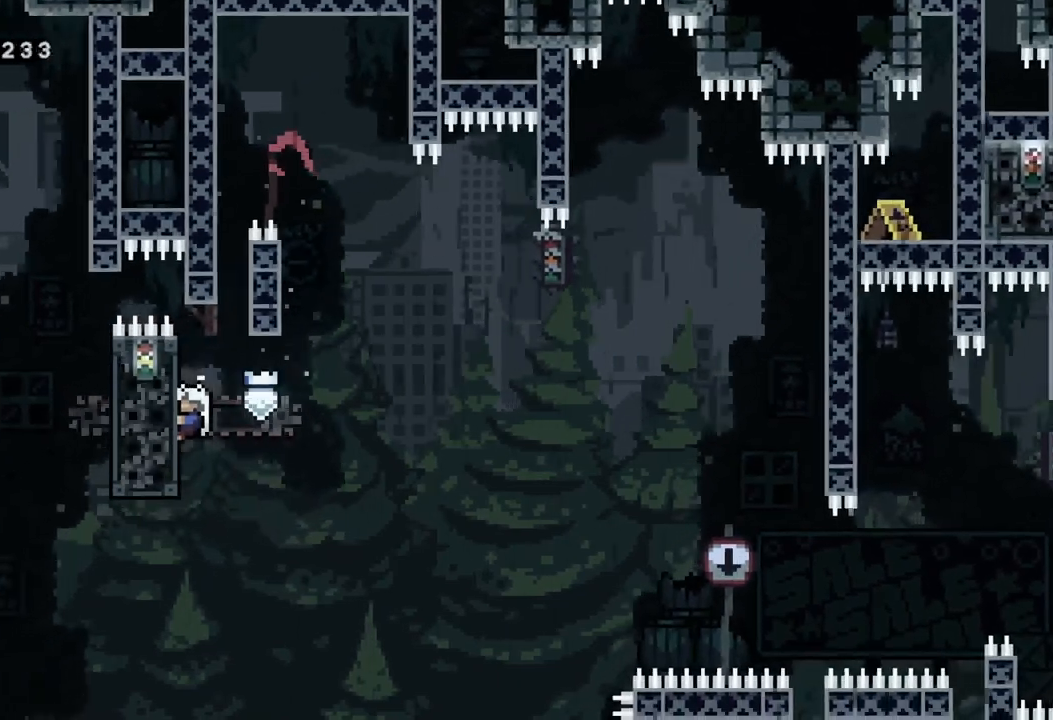
{"buttons": ["R2"], "left_stick": "center", "events": []}
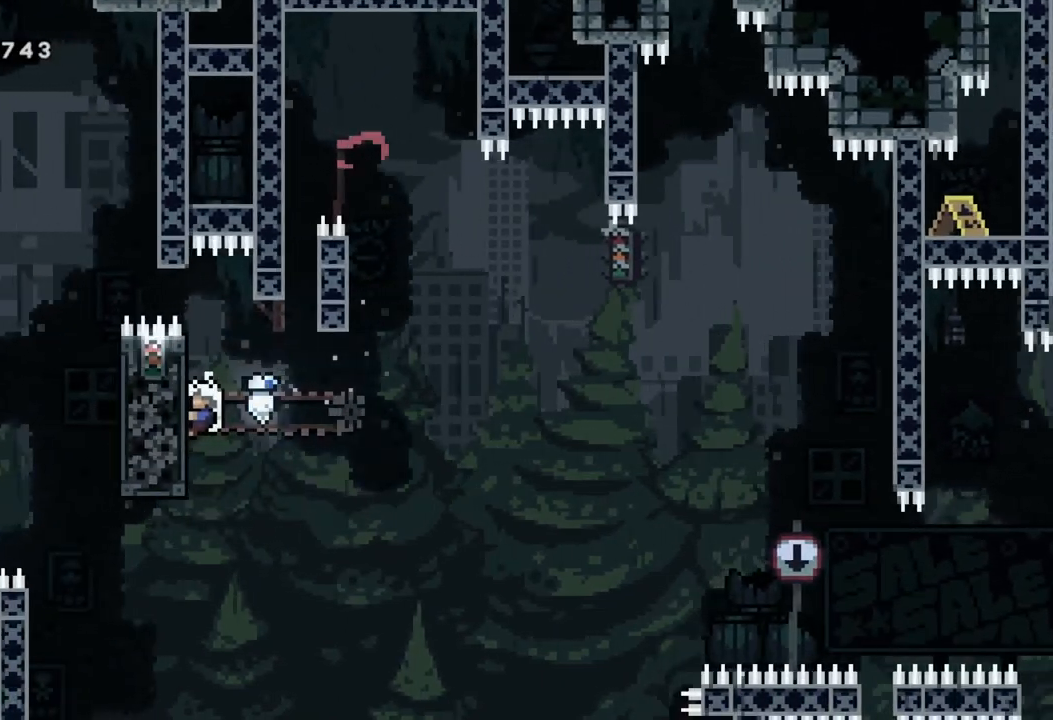
{"buttons": ["R2"], "left_stick": "center", "events": []}
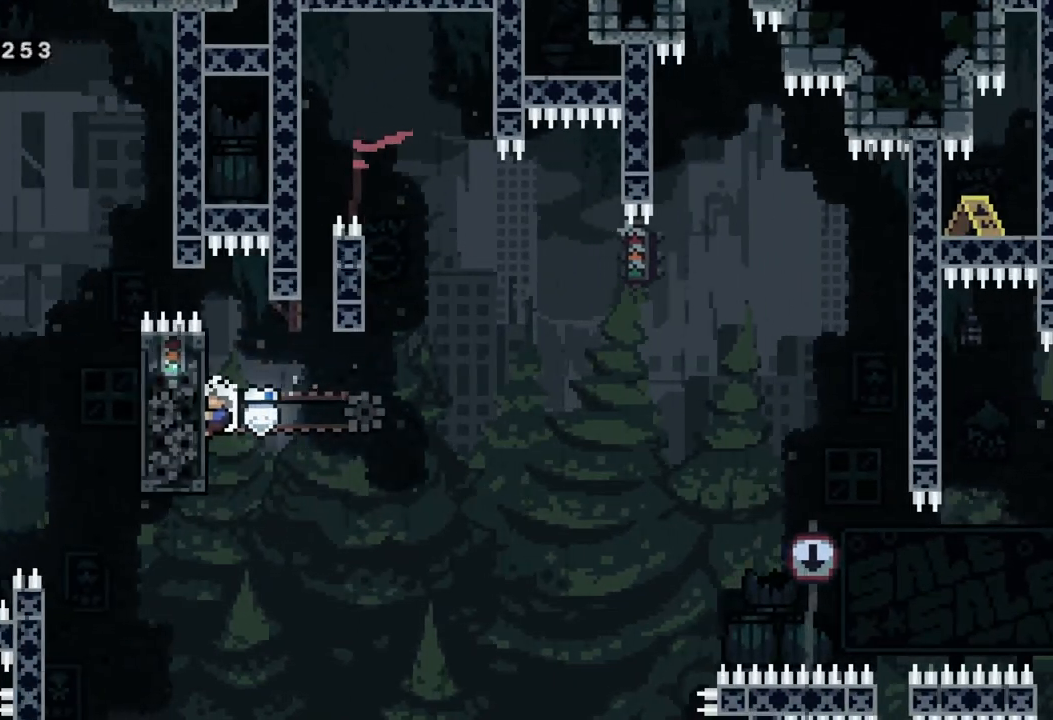
{"buttons": ["A", "R2"], "left_stick": "right", "events": [[283, "left_stick", "right"], [483, "A", "down"]]}
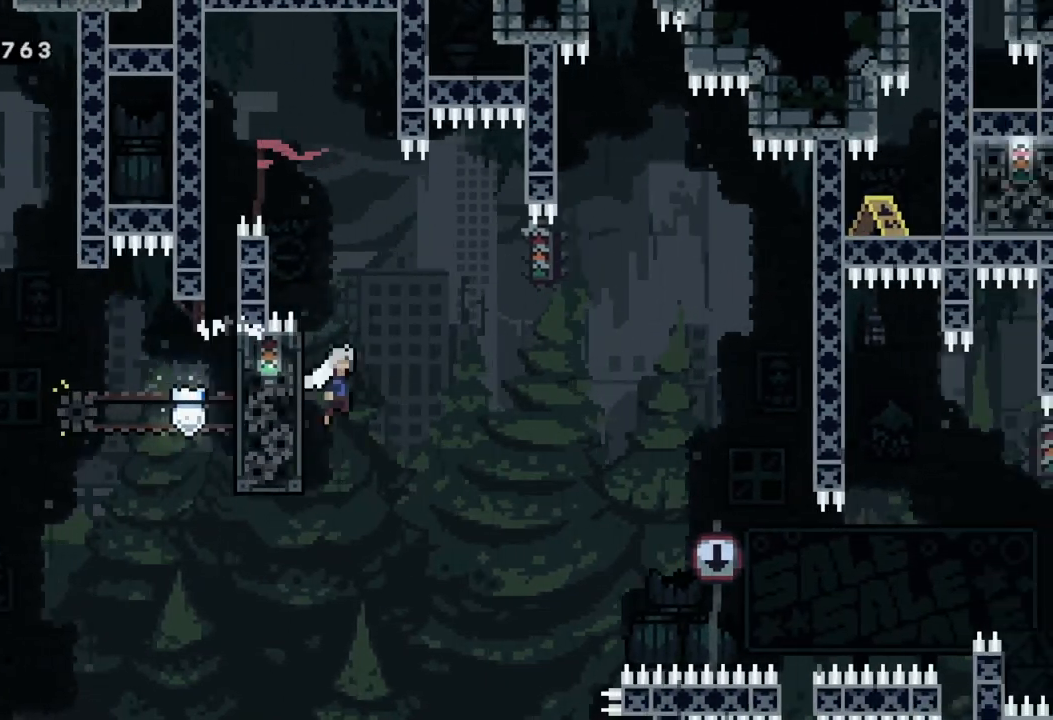
{"buttons": ["A", "R2"], "left_stick": "right", "events": []}
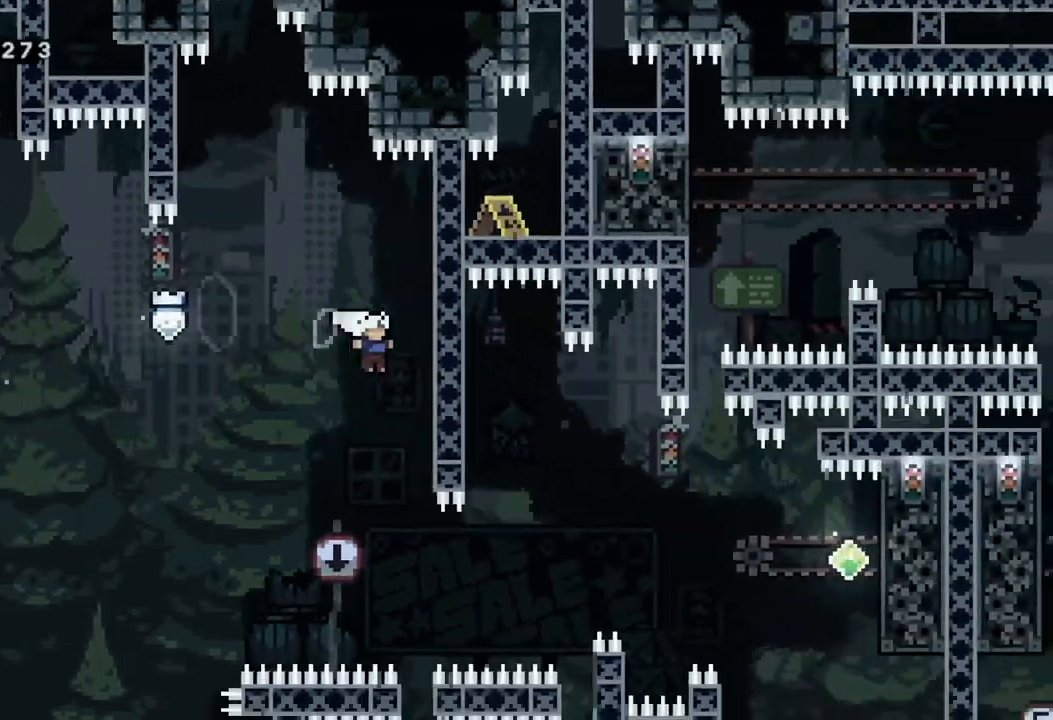
{"buttons": [], "left_stick": "center", "events": [[33, "A", "up"], [200, "left_stick", "center"], [433, "R2", "up"]]}
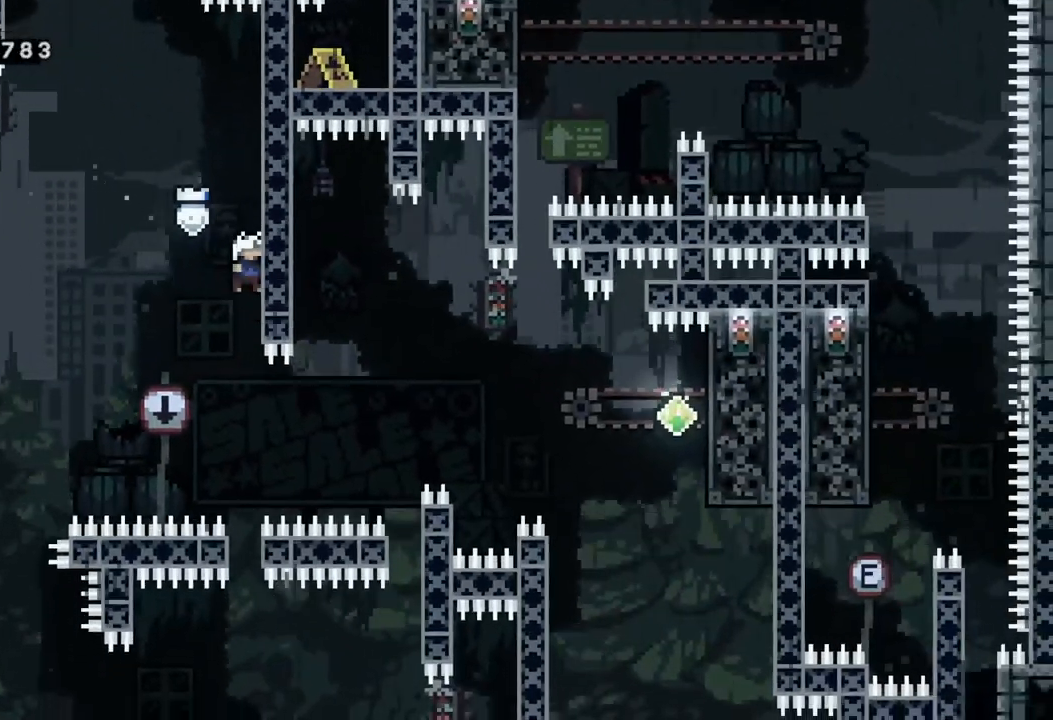
{"buttons": [], "left_stick": "center", "events": []}
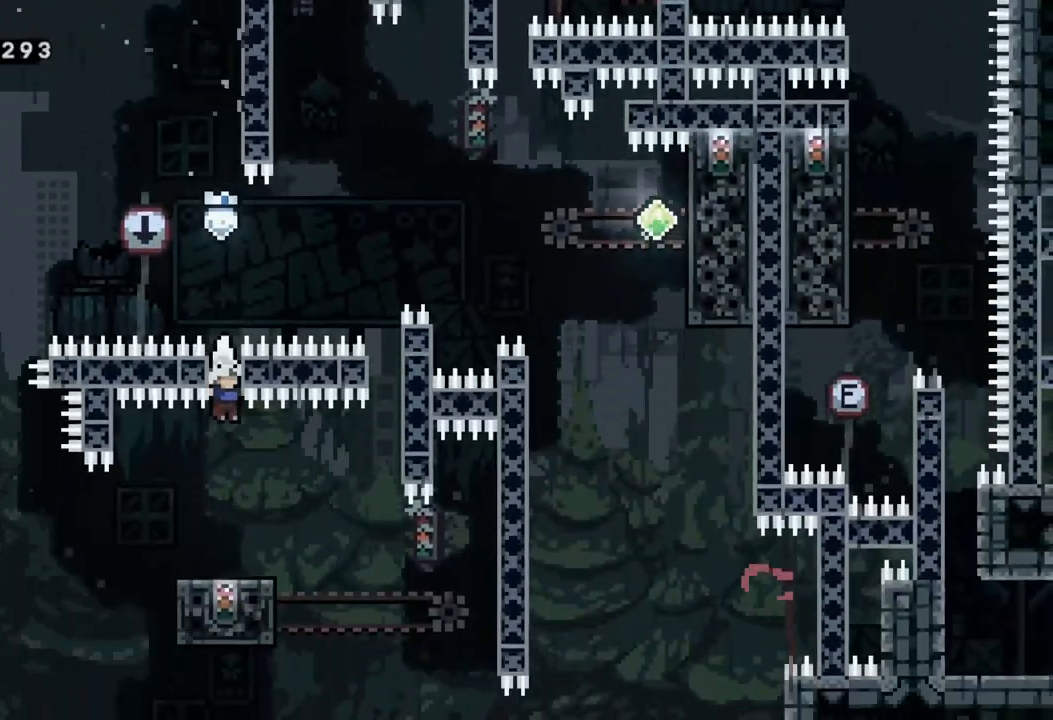
{"buttons": [], "left_stick": "center", "events": []}
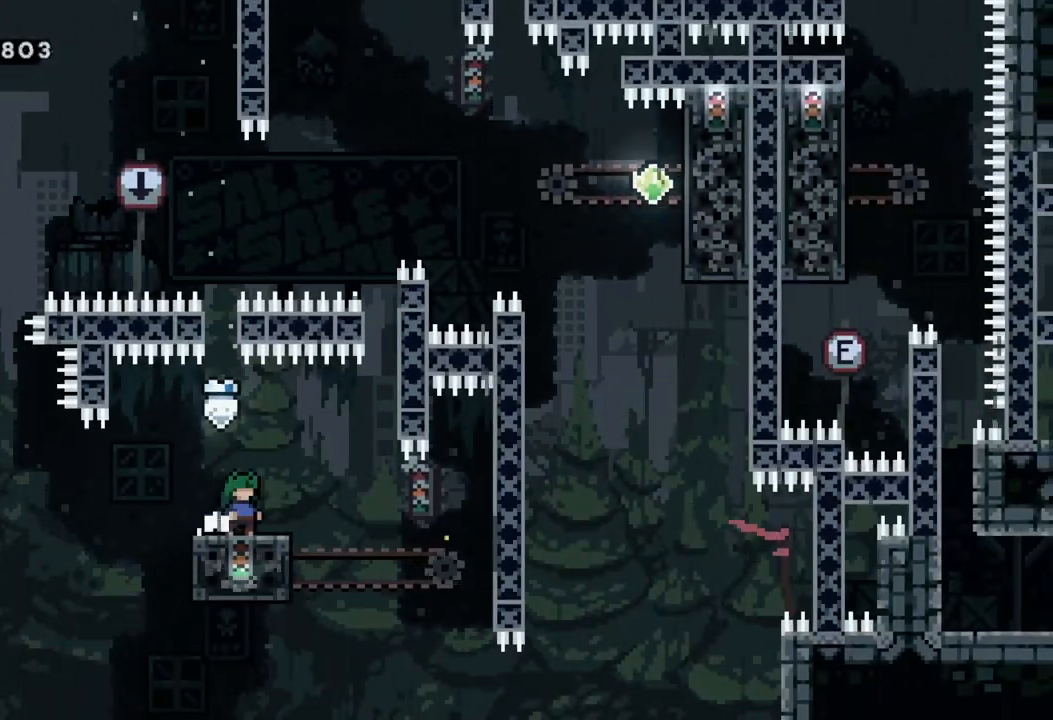
{"buttons": [], "left_stick": "center", "events": []}
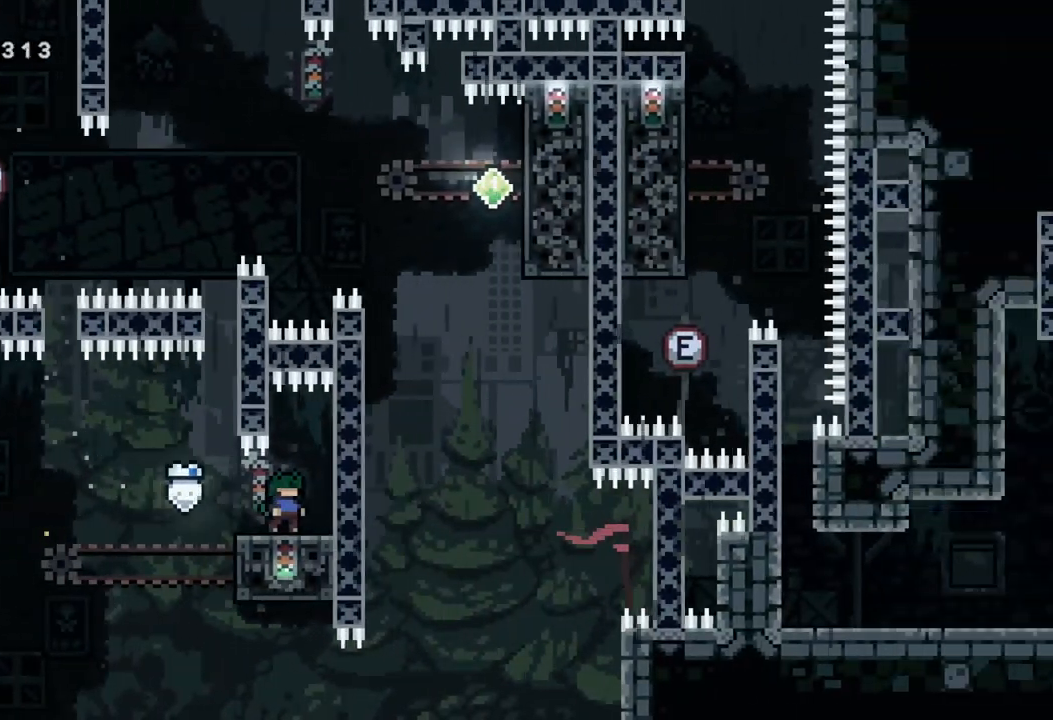
{"buttons": [], "left_stick": "center", "events": []}
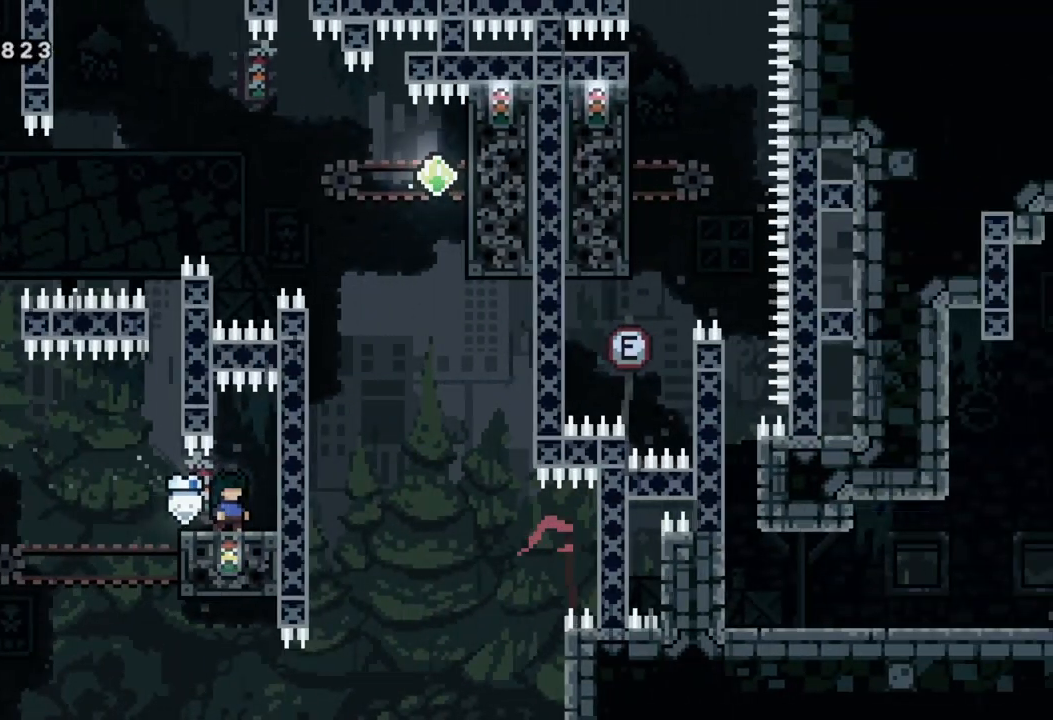
{"buttons": [], "left_stick": "center", "events": []}
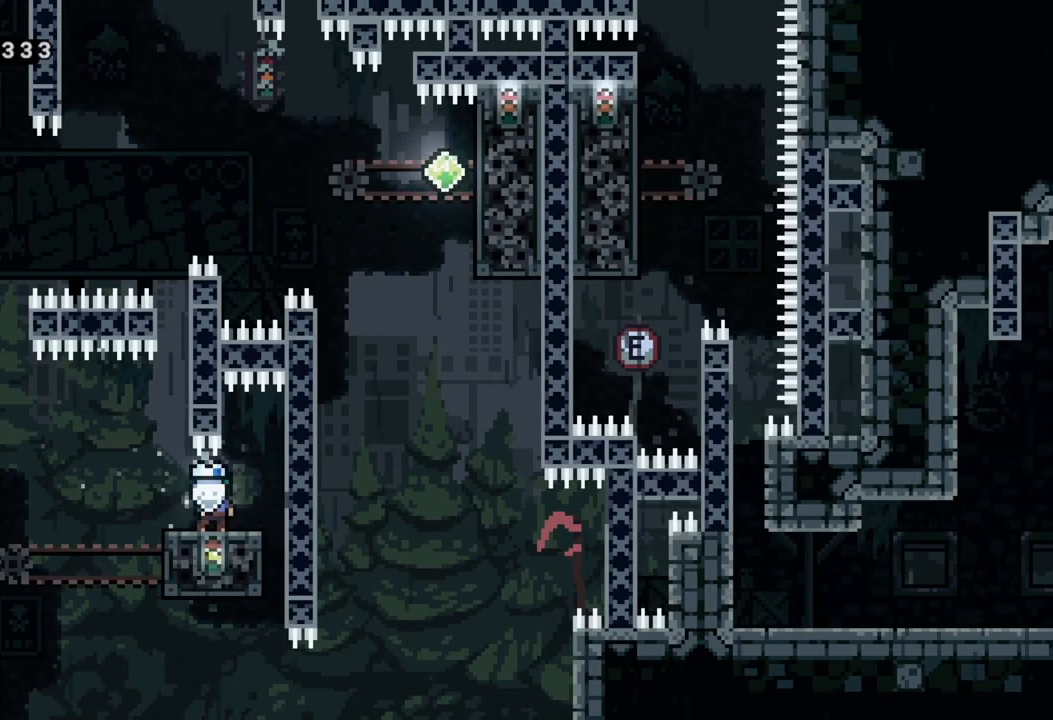
{"buttons": [], "left_stick": "center", "events": []}
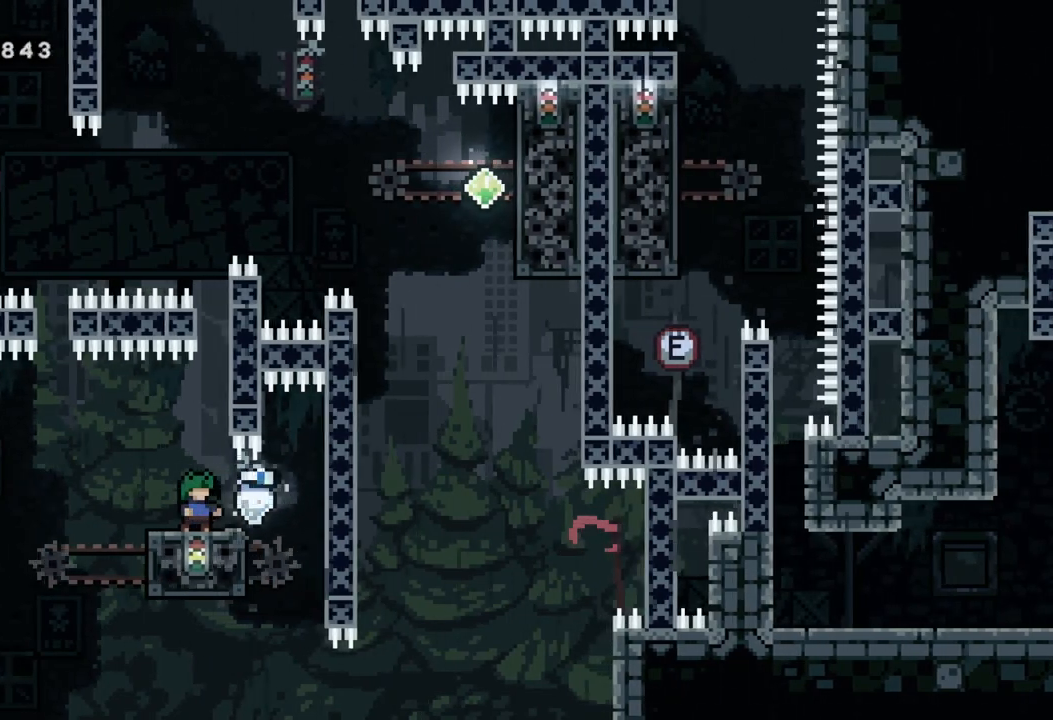
{"buttons": ["A", "R2"], "left_stick": "up-right", "events": [[200, "A", "down"], [250, "left_stick", "right"], [483, "left_stick", "up-right"], [500, "R2", "down"]]}
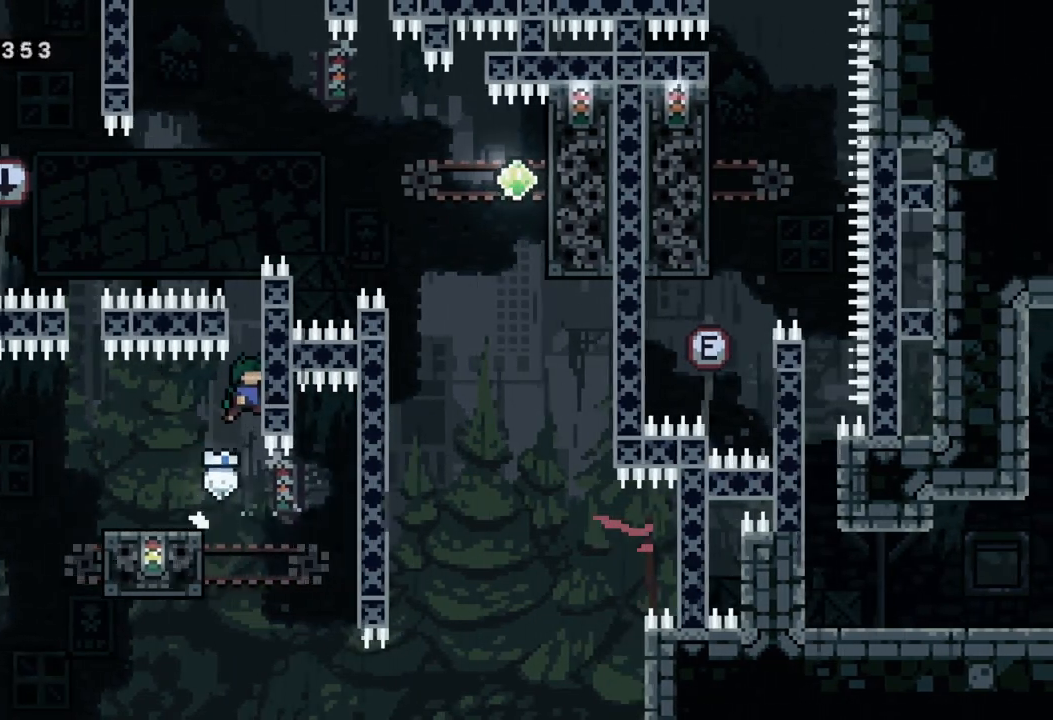
{"buttons": ["R2"], "left_stick": "up", "events": [[83, "A", "up"], [217, "left_stick", "up"]]}
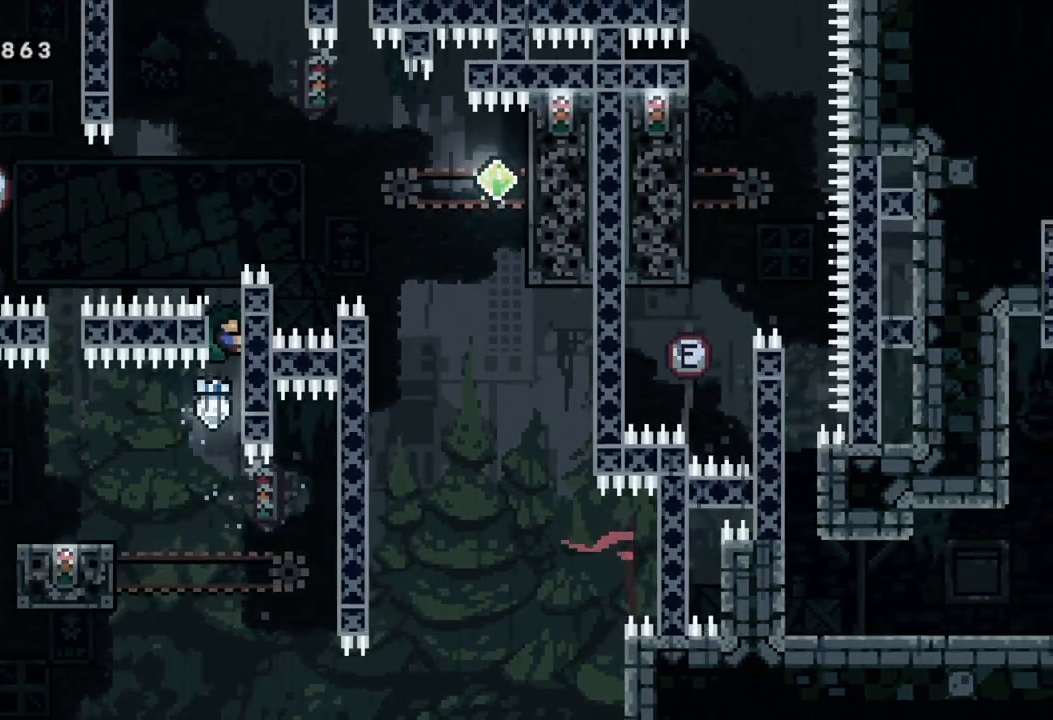
{"buttons": ["R2"], "left_stick": "center", "events": [[433, "left_stick", "center"]]}
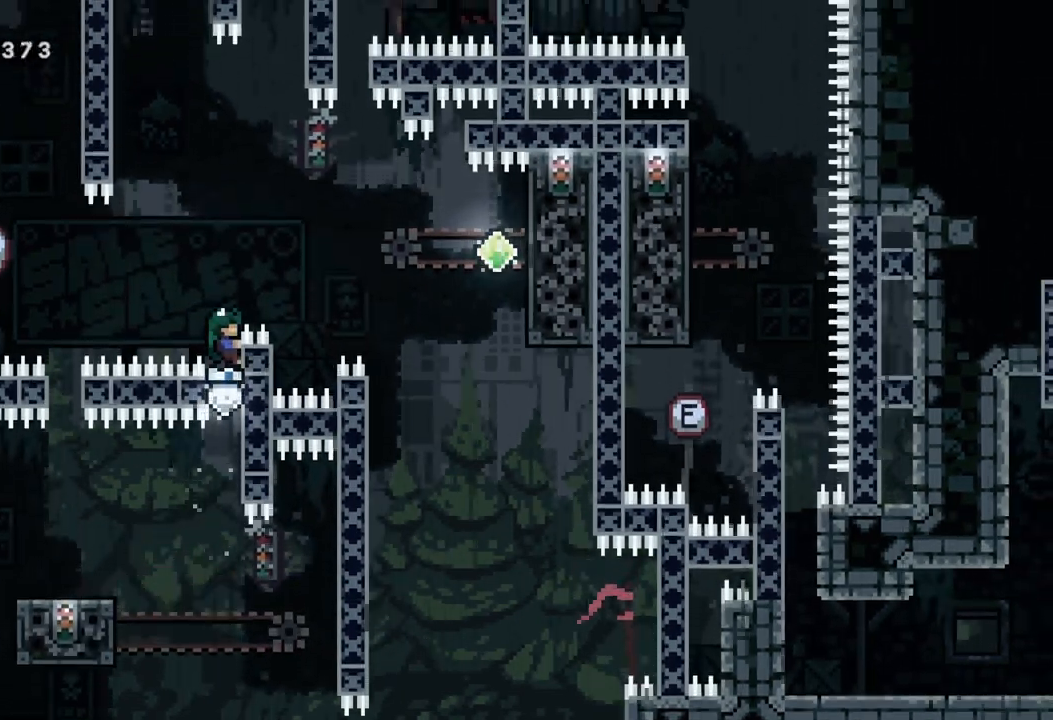
{"buttons": ["A"], "left_stick": "right", "events": [[100, "left_stick", "right"], [117, "A", "down"], [417, "R2", "up"]]}
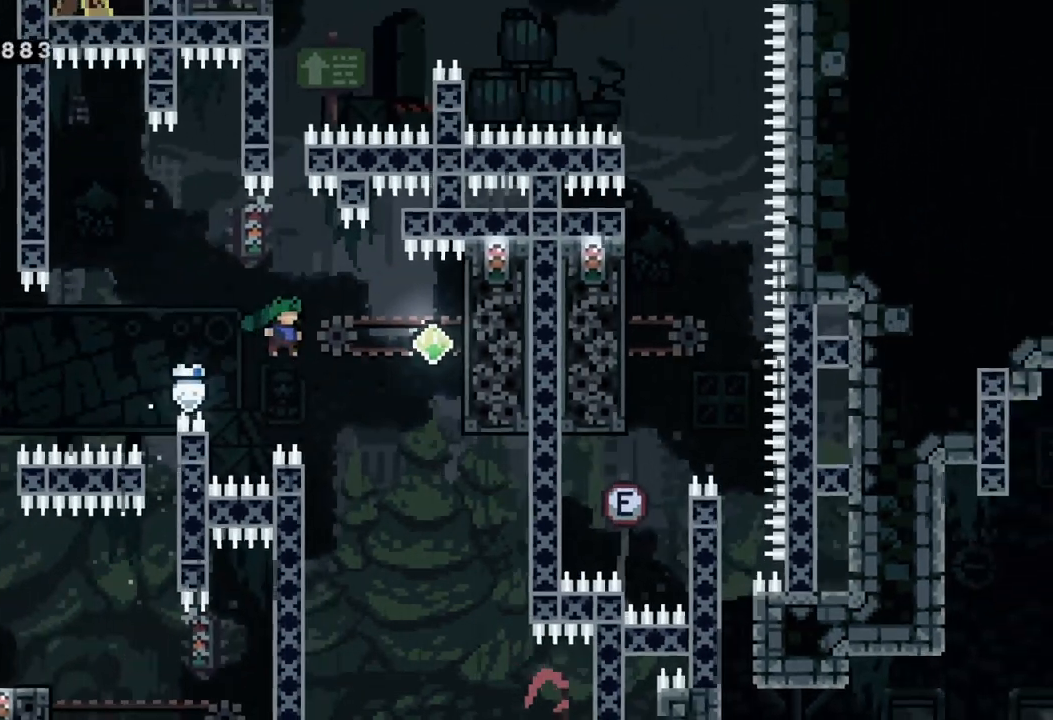
{"buttons": ["R2"], "left_stick": "center", "events": [[17, "X", "down"], [33, "A", "up"], [267, "X", "up"], [300, "R2", "down"], [383, "left_stick", "center"]]}